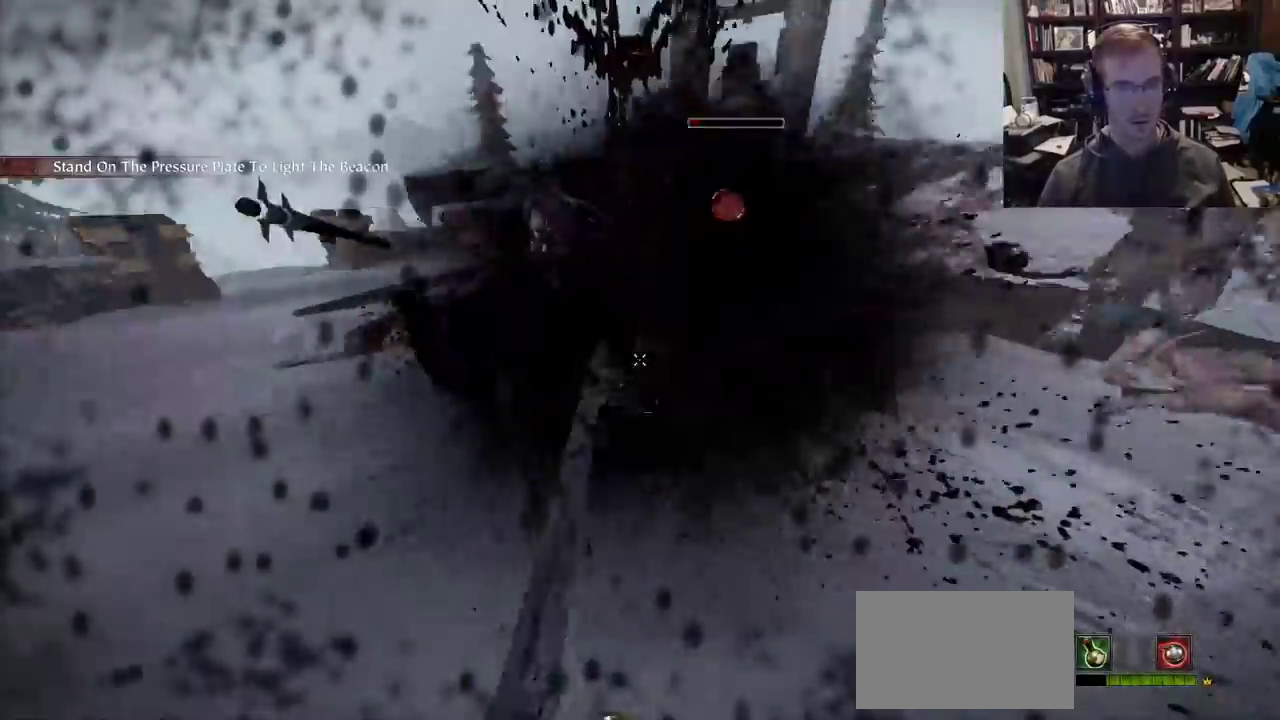
Gameplay with keyboard and mouse; each line is a JSON object with the keys and mouse buttons held at the frame after it. "events" lists presses ("down") and releases ("up") of "1", "2", "3", "4", "5", "a", "alt", "c", "caps_lock", "ctrl", "d", "e", "f", "g", "q", "r", "s", "shift", "space", "t", "tab", "v", "w", "x", "z", "mouse_left", "mouse_wheel" and "mouse_right" between this image and that frame as [ms after this image, input, new state], when the widget could be followed in between. "mouse_left", "mouse_wheel", "mouse_right" = the "left", "wheel", "right" buttons of the "mouse" list. No other keys are recorded. "wheel" means that the mouse wheel is clicked or scrolled. Not read: mouse_move.
{"keys": ["a"], "mouse": []}
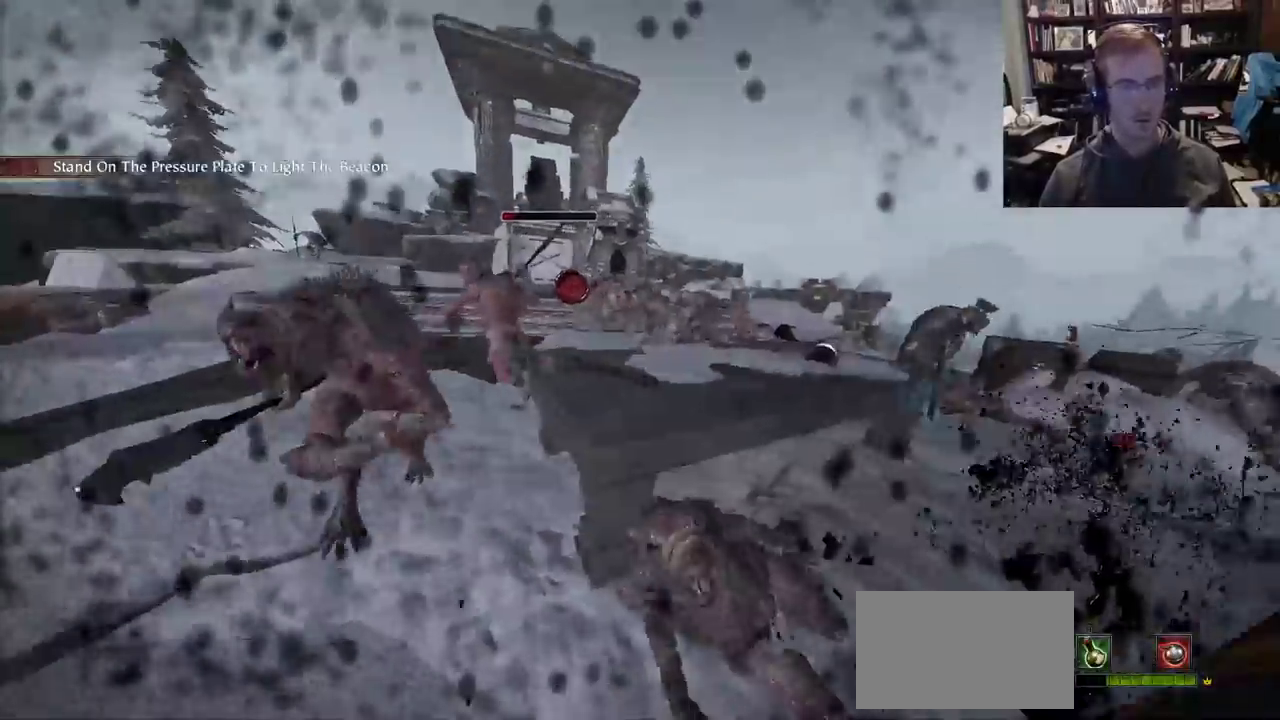
{"keys": ["a", "w"], "mouse": []}
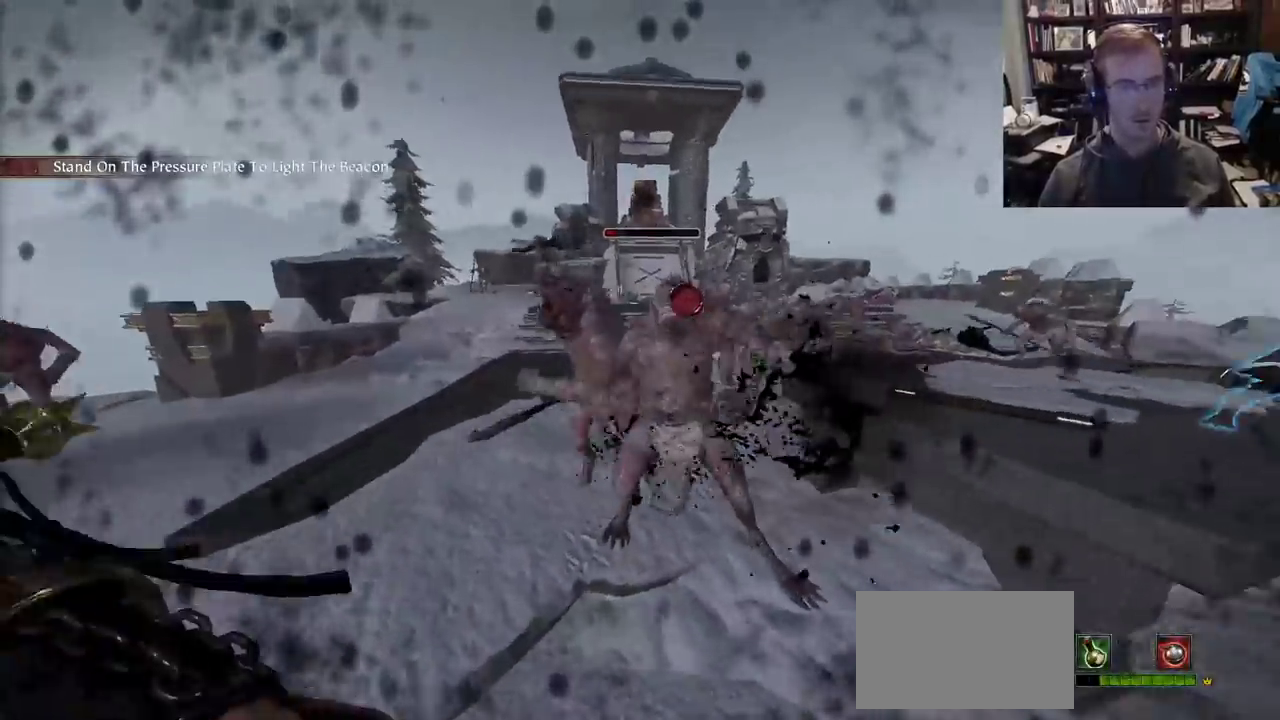
{"keys": ["a", "w"], "mouse": [], "events": [[67, "w", "up"], [217, "mouse_right", "down"], [267, "shift", "down"], [350, "mouse_right", "up"], [400, "mouse_wheel", "down"], [400, "shift", "up"], [500, "mouse_wheel", "up"], [500, "w", "down"]]}
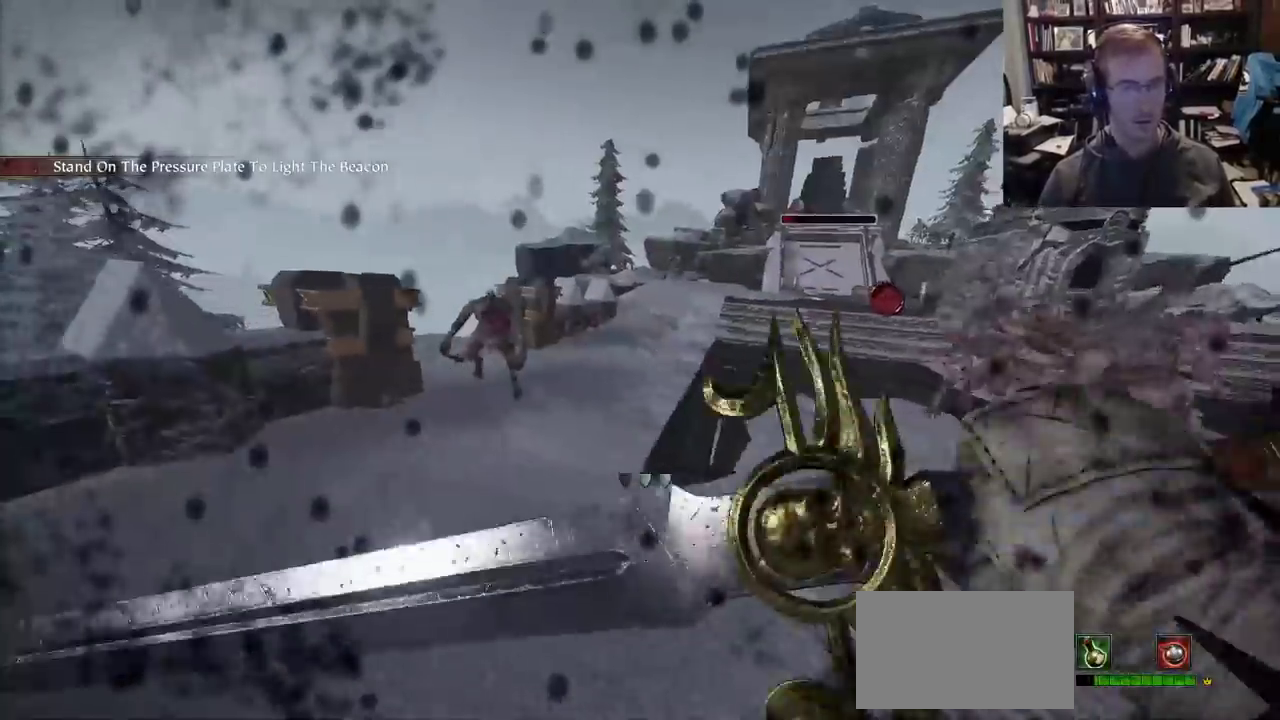
{"keys": ["a"], "mouse": ["wheel"], "events": [[233, "w", "up"], [317, "mouse_wheel", "down"]]}
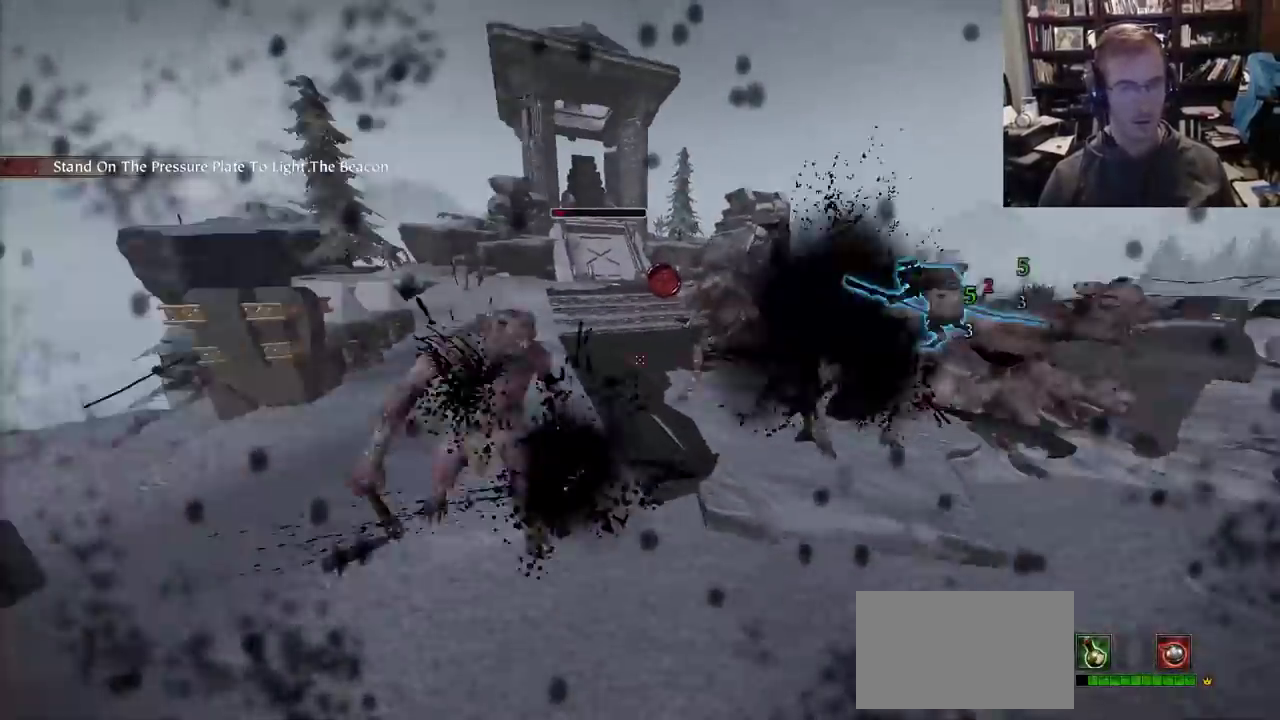
{"keys": ["a", "w"], "mouse": ["right"]}
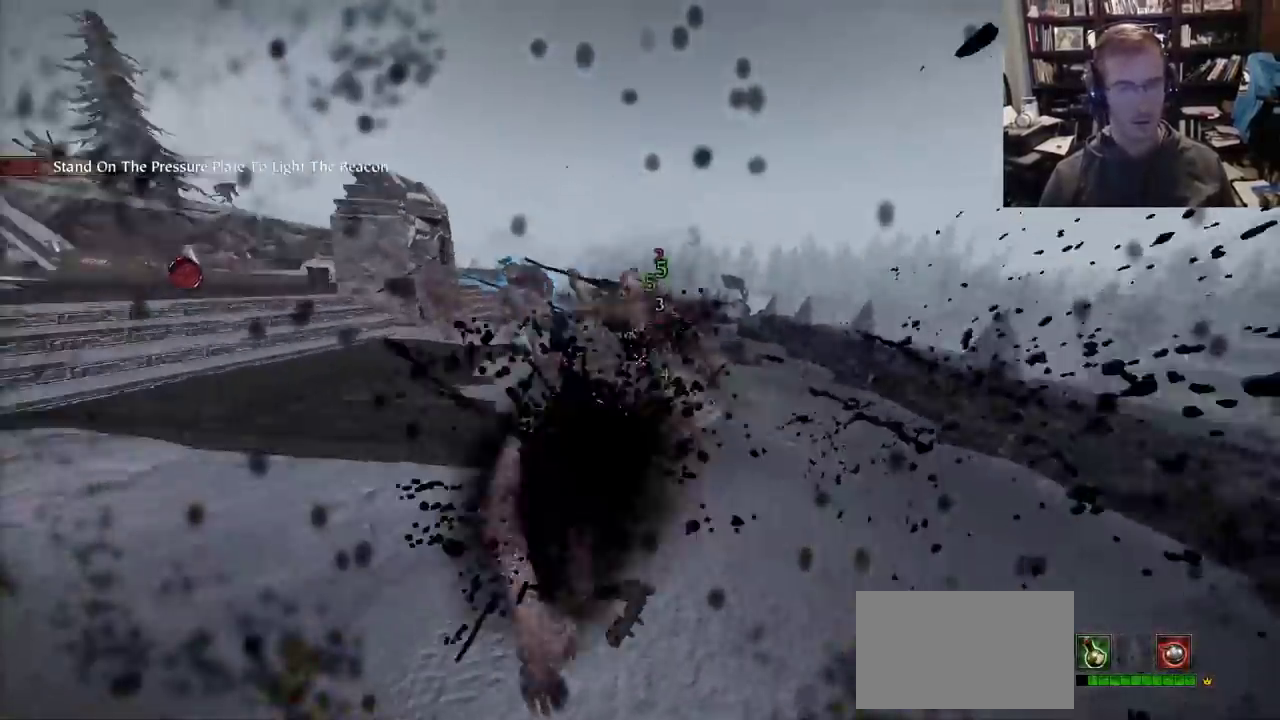
{"keys": ["d"], "mouse": []}
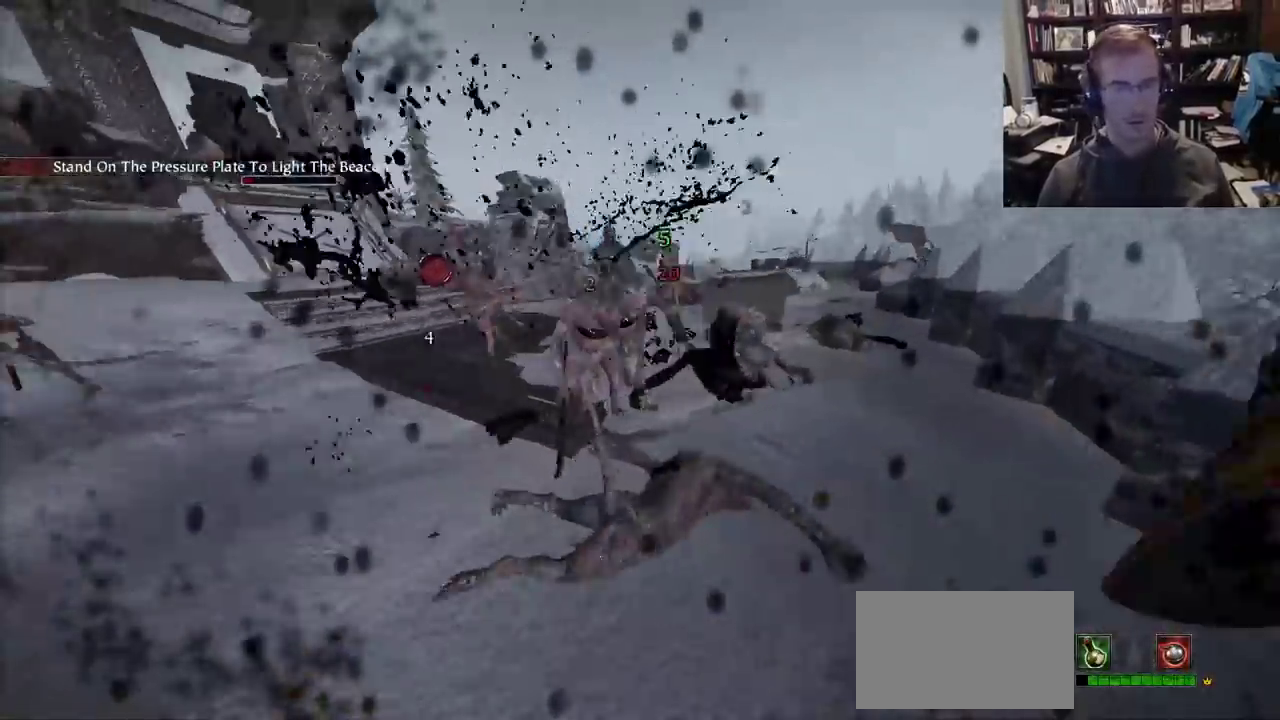
{"keys": ["d", "w"], "mouse": [], "events": [[33, "mouse_wheel", "down"], [33, "w", "down"], [317, "mouse_wheel", "up"]]}